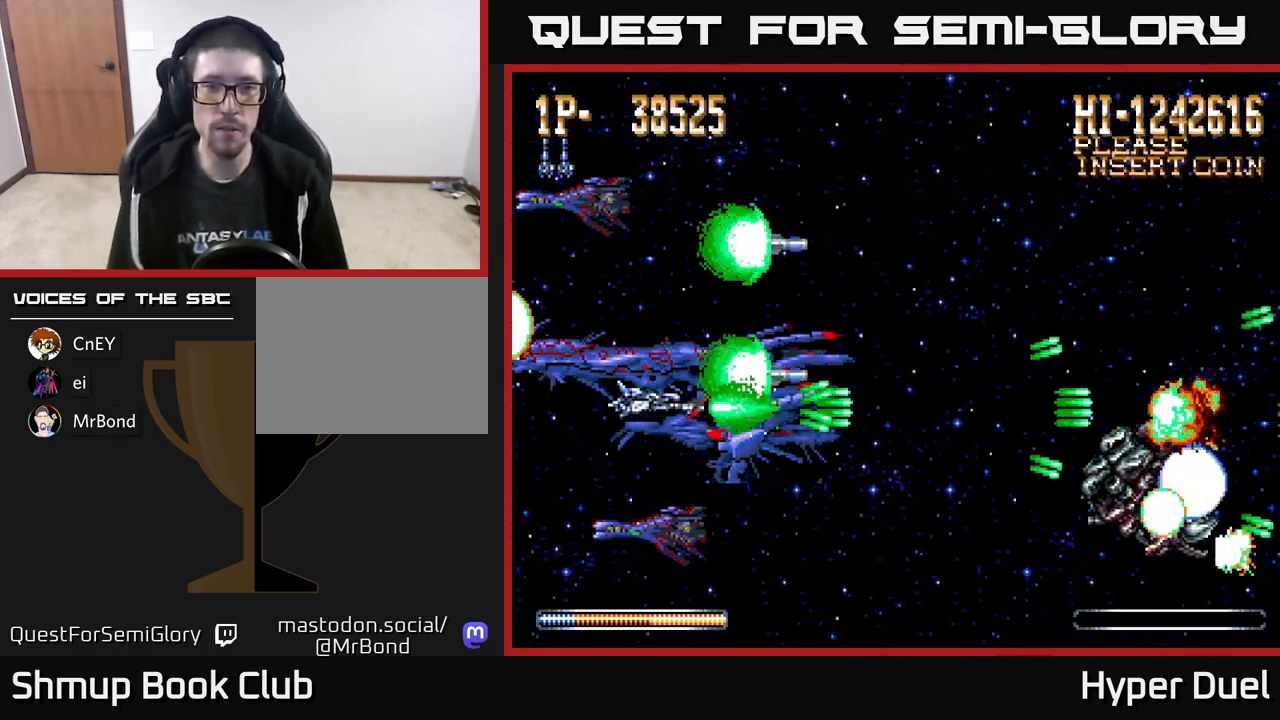
Gameplay with a controller (Xbox layout); each line is a JSON object with the inputs held at the frame after it. "events" lists button and stick changes between this image and that frame as [ms after this image, input, new state], when the widget could be followed in between. Not read: left_stick.
{"buttons": ["A"], "right_stick": "center", "events": []}
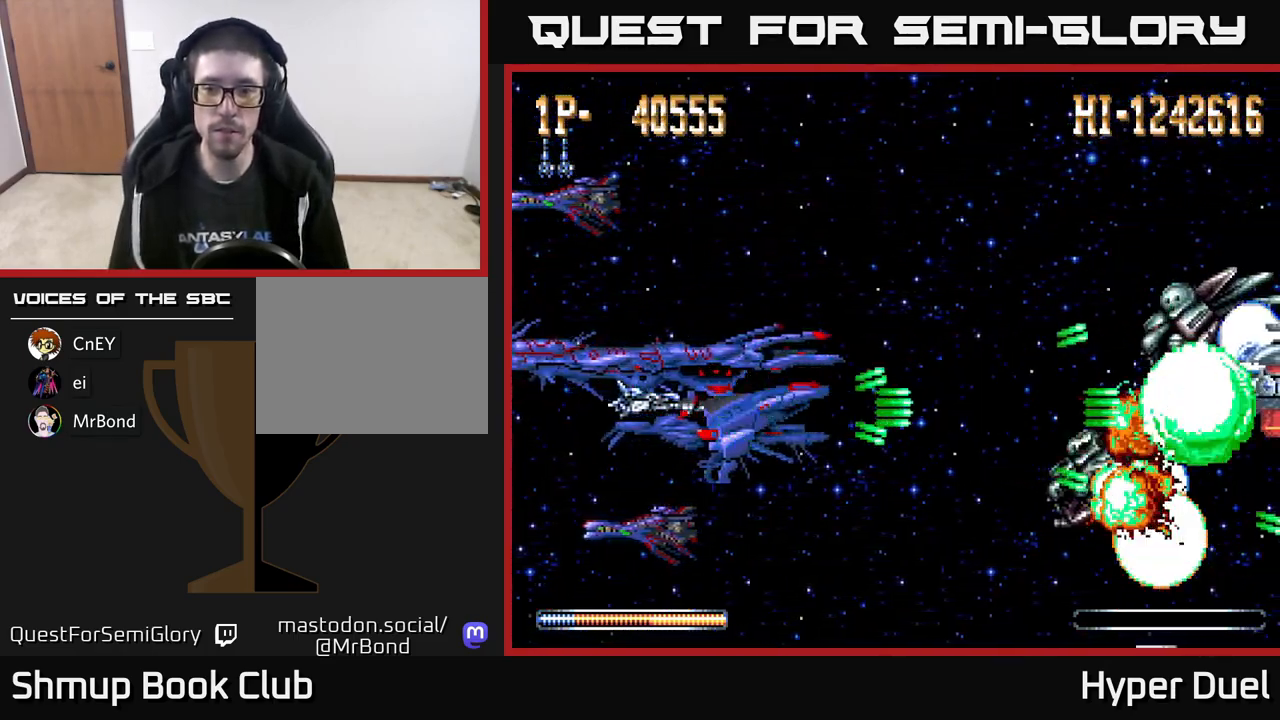
{"buttons": ["A"], "right_stick": "center", "events": []}
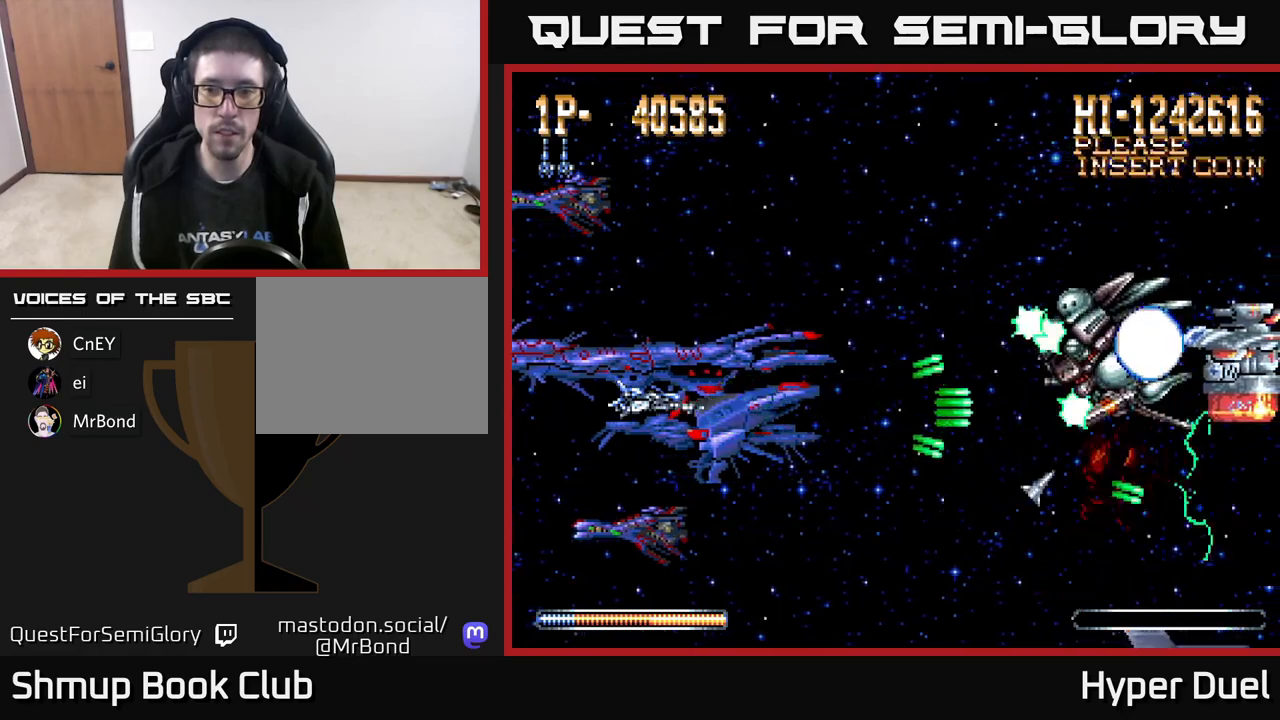
{"buttons": ["A"], "right_stick": "center", "events": []}
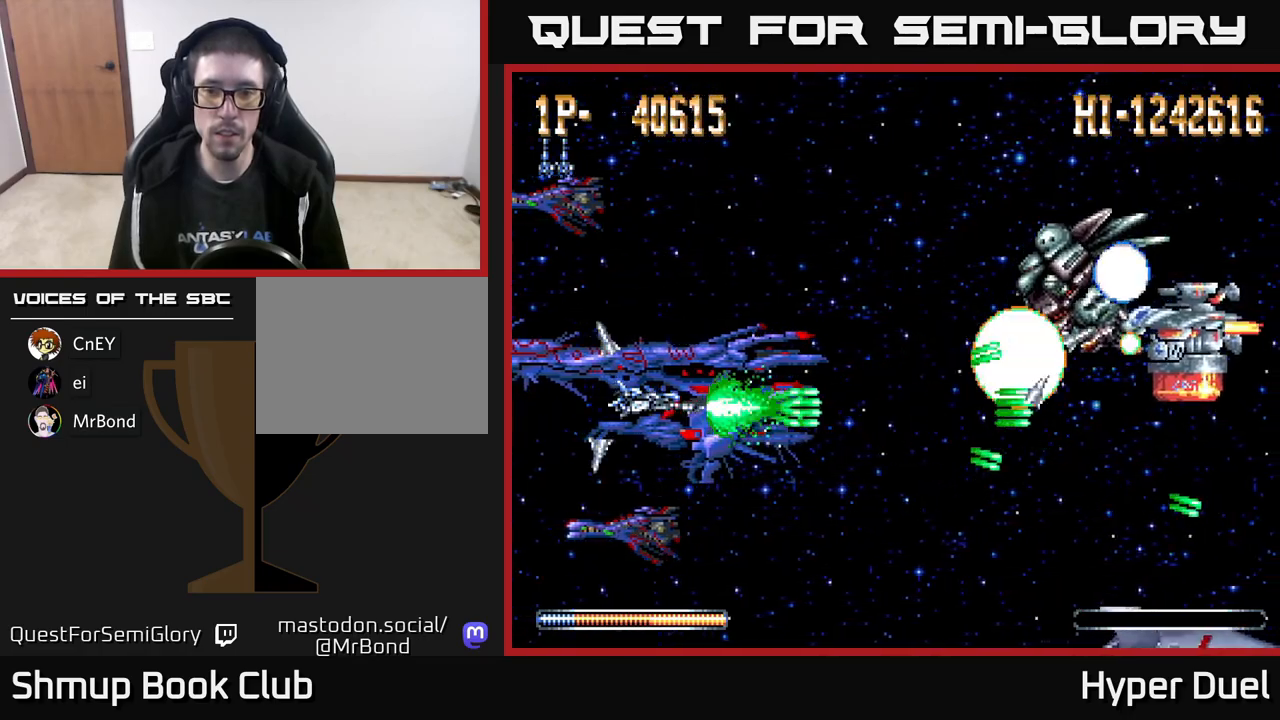
{"buttons": ["A"], "right_stick": "center", "events": []}
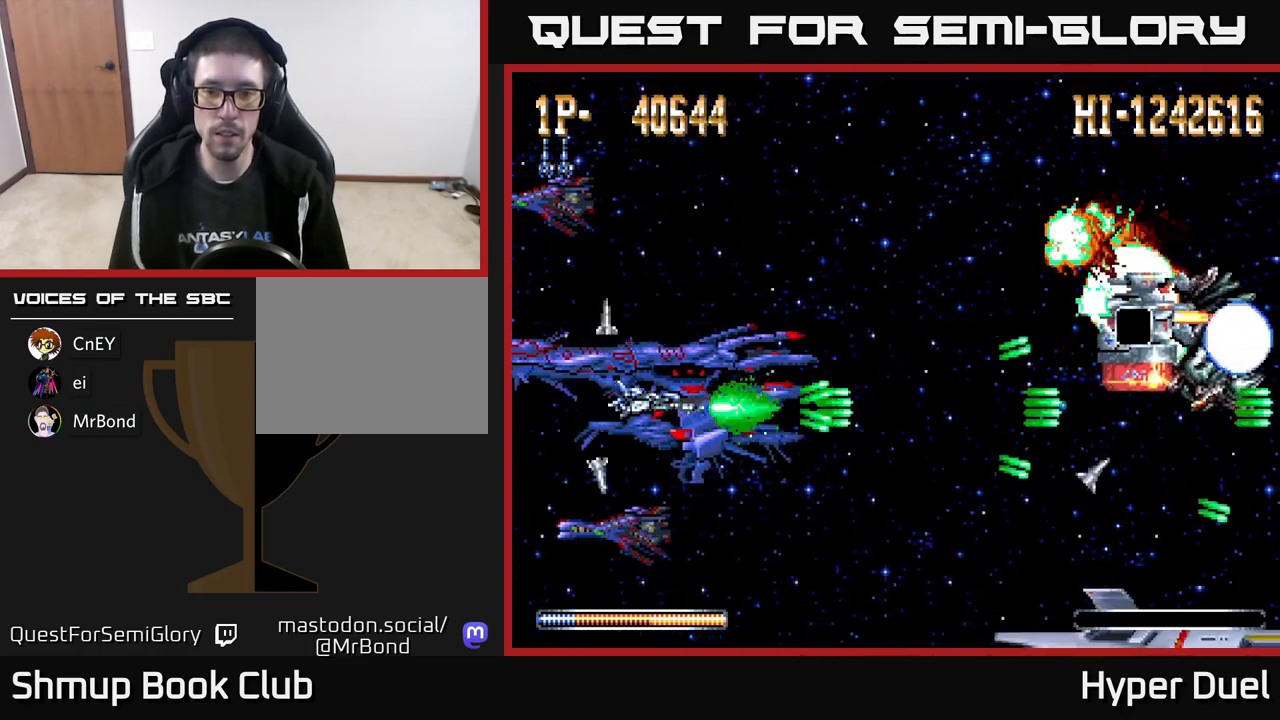
{"buttons": ["A"], "right_stick": "center", "events": []}
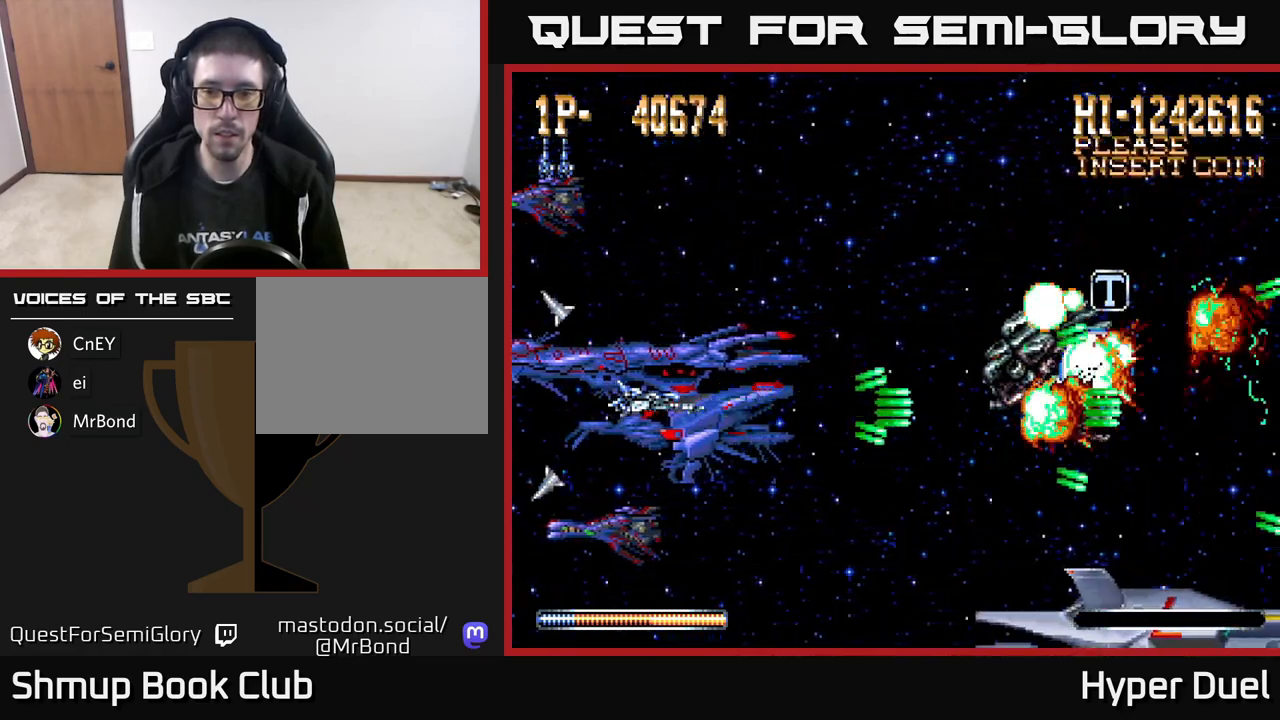
{"buttons": ["X", "DPAD_UP", "DPAD_RIGHT"], "right_stick": "center", "events": [[100, "DPAD_RIGHT", "down"], [100, "X", "down"], [117, "A", "up"], [367, "DPAD_UP", "down"]]}
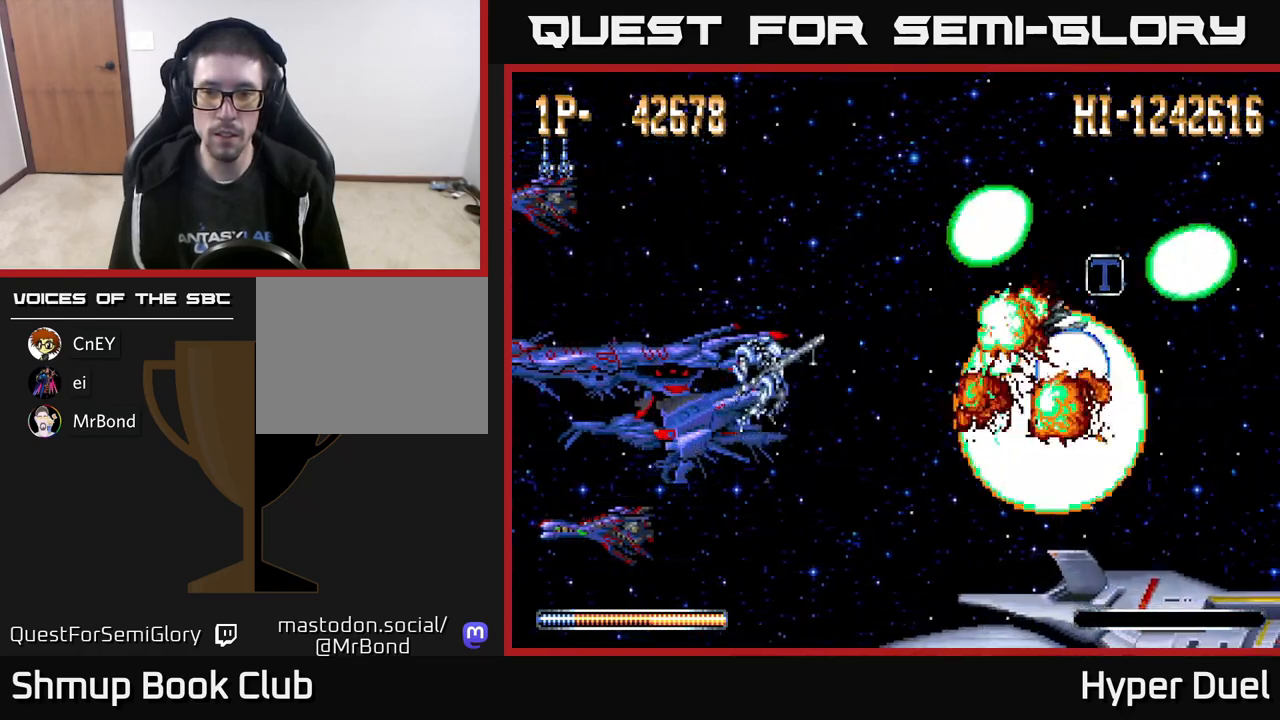
{"buttons": ["A", "DPAD_RIGHT"], "right_stick": "center", "events": [[33, "X", "up"], [217, "A", "down"], [217, "DPAD_UP", "up"]]}
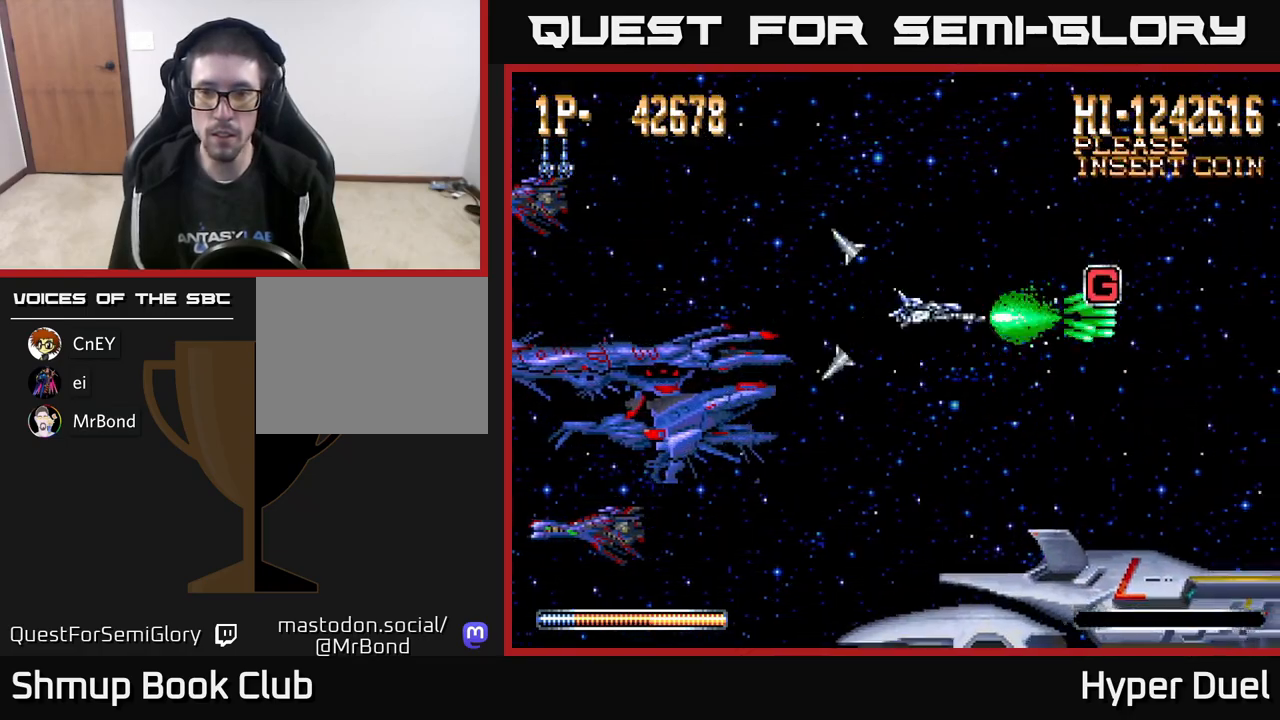
{"buttons": ["A", "DPAD_LEFT"], "right_stick": "center", "events": [[400, "DPAD_RIGHT", "up"], [417, "DPAD_LEFT", "down"]]}
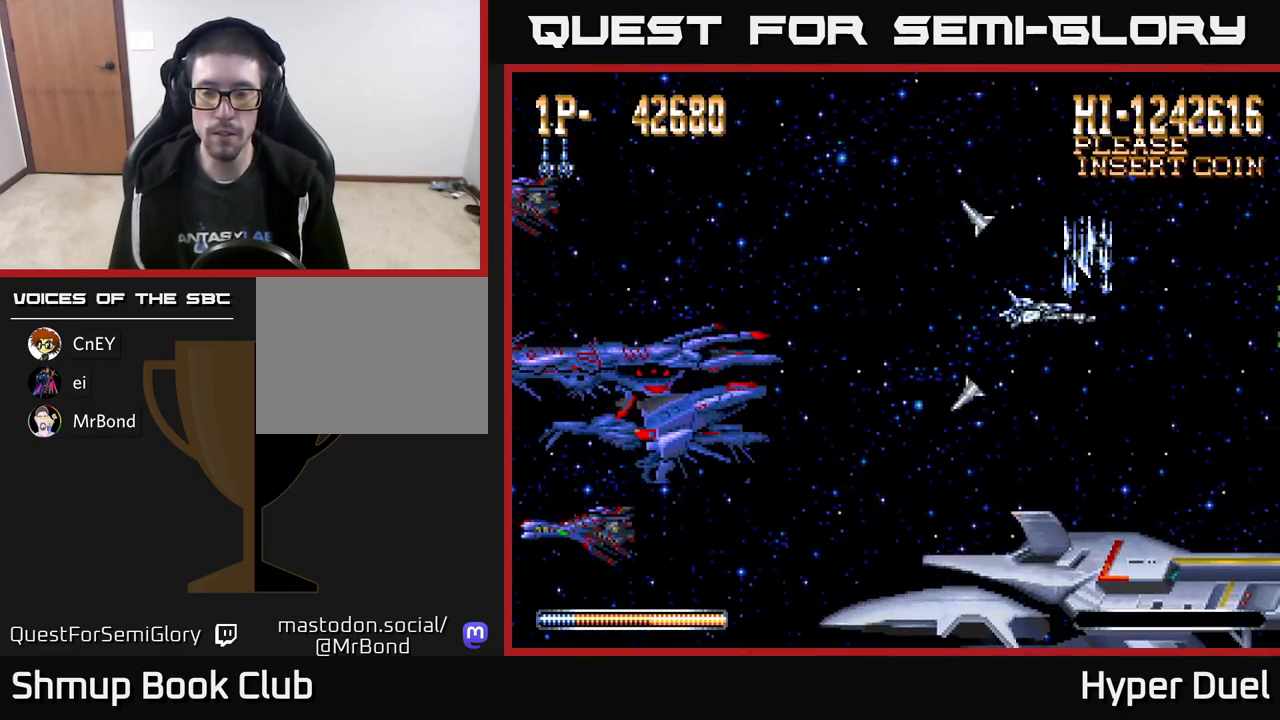
{"buttons": ["A", "DPAD_DOWN", "DPAD_LEFT"], "right_stick": "center", "events": [[433, "DPAD_DOWN", "down"]]}
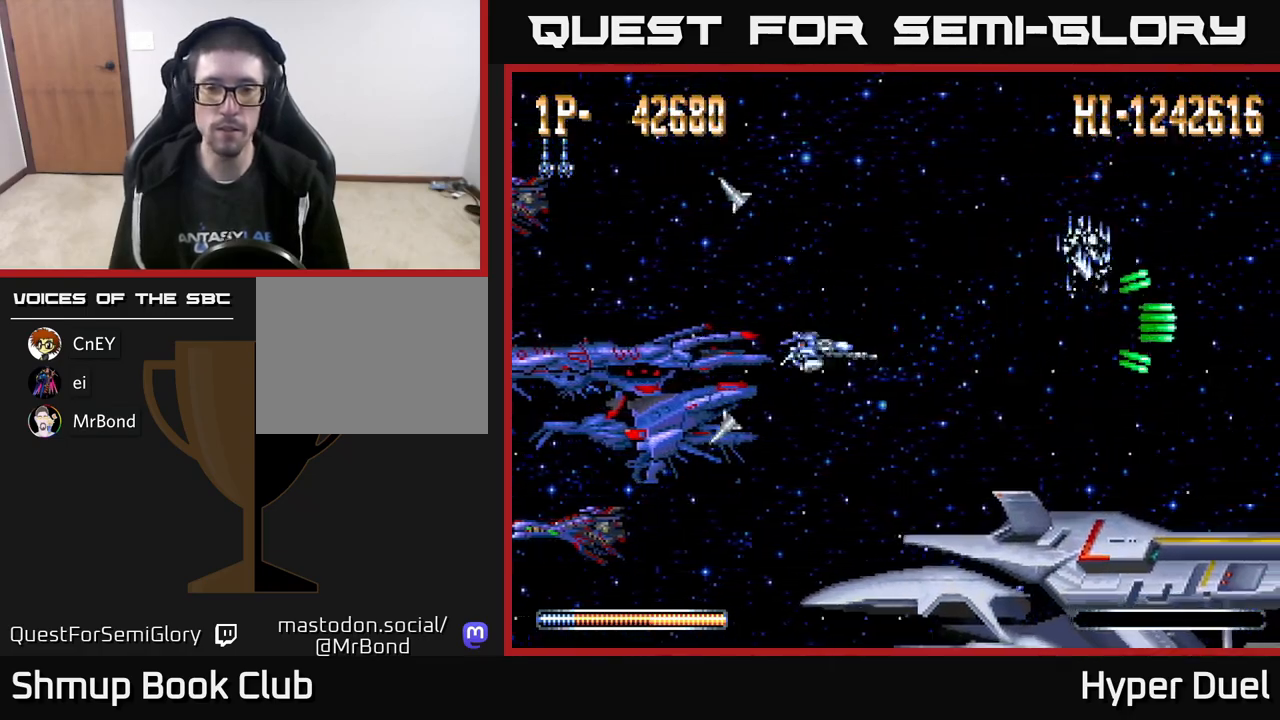
{"buttons": ["A", "DPAD_LEFT"], "right_stick": "center", "events": [[117, "DPAD_DOWN", "up"]]}
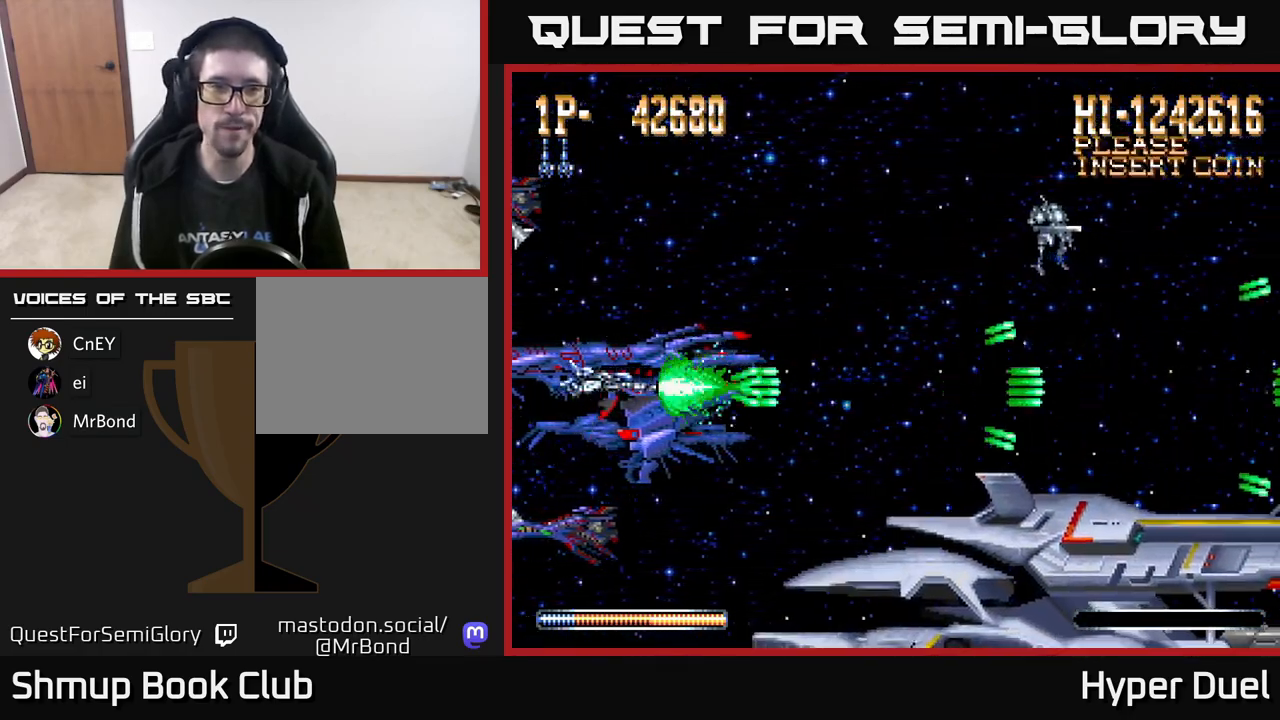
{"buttons": [], "right_stick": "center", "events": [[150, "DPAD_DOWN", "down"], [317, "DPAD_DOWN", "up"], [333, "A", "up"], [383, "DPAD_LEFT", "up"]]}
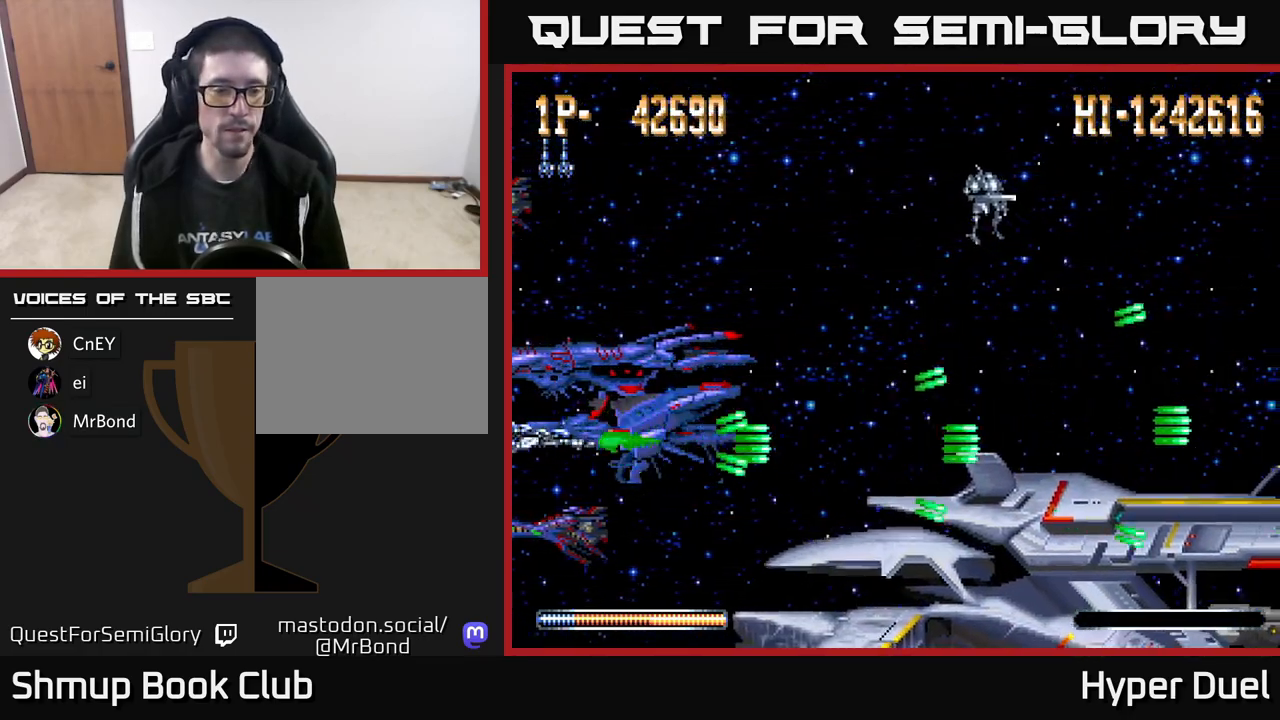
{"buttons": [], "right_stick": "center", "events": [[200, "DPAD_DOWN", "down"], [283, "DPAD_DOWN", "up"]]}
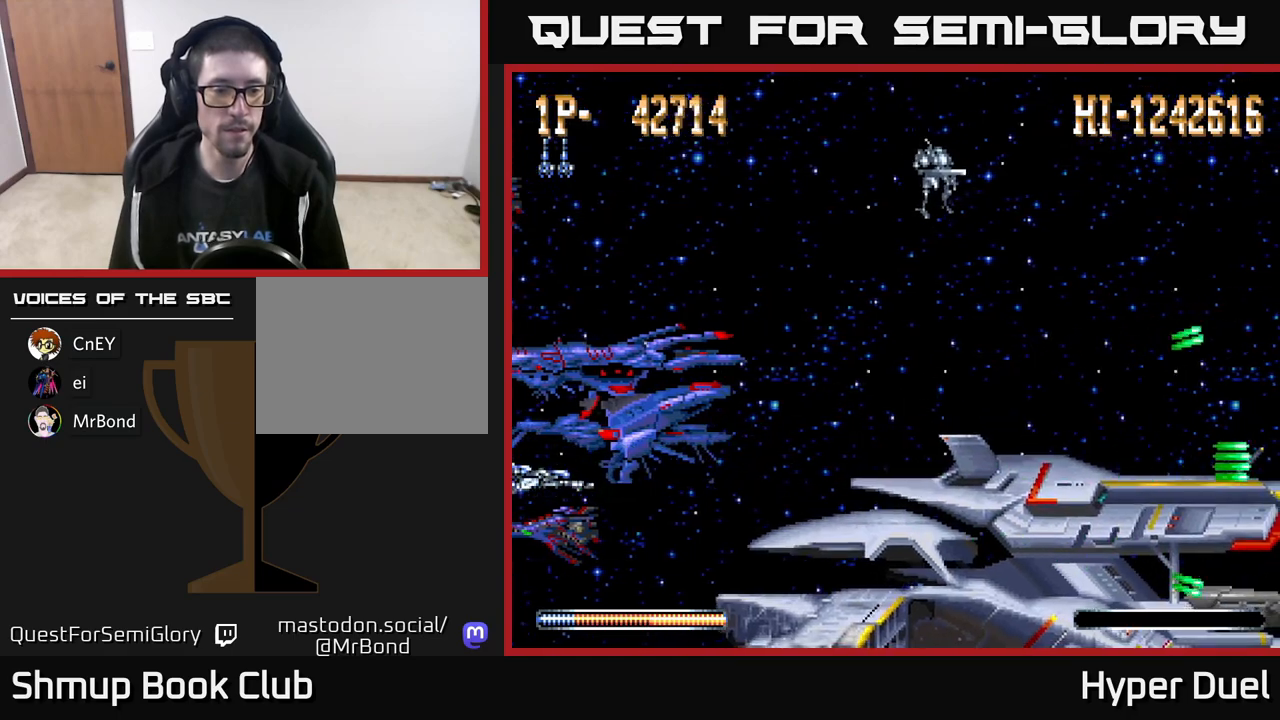
{"buttons": [], "right_stick": "center", "events": []}
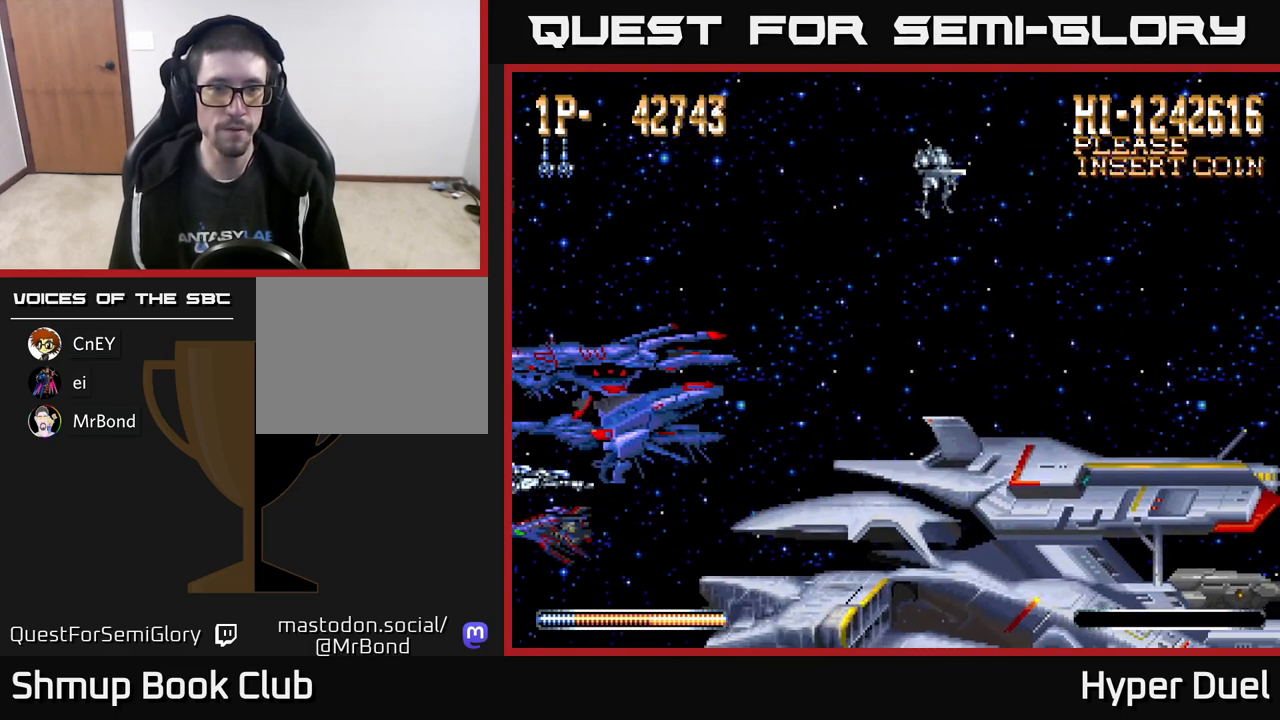
{"buttons": [], "right_stick": "center", "events": []}
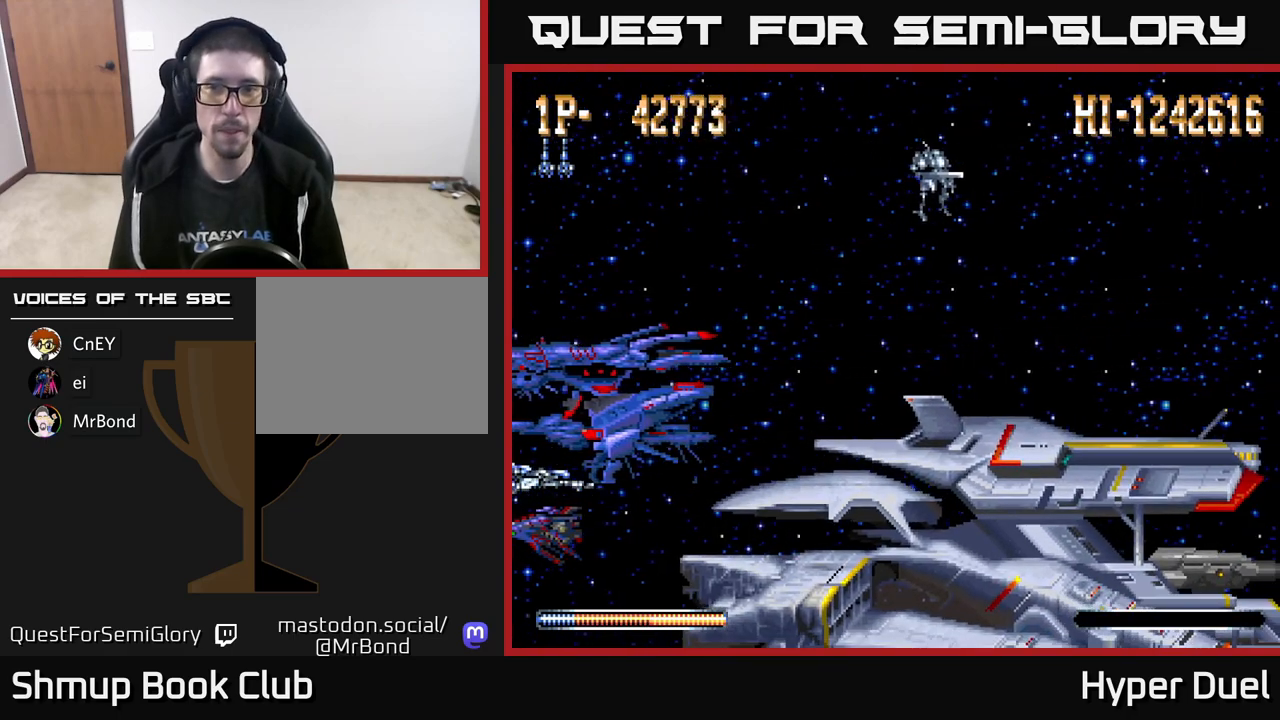
{"buttons": [], "right_stick": "center", "events": []}
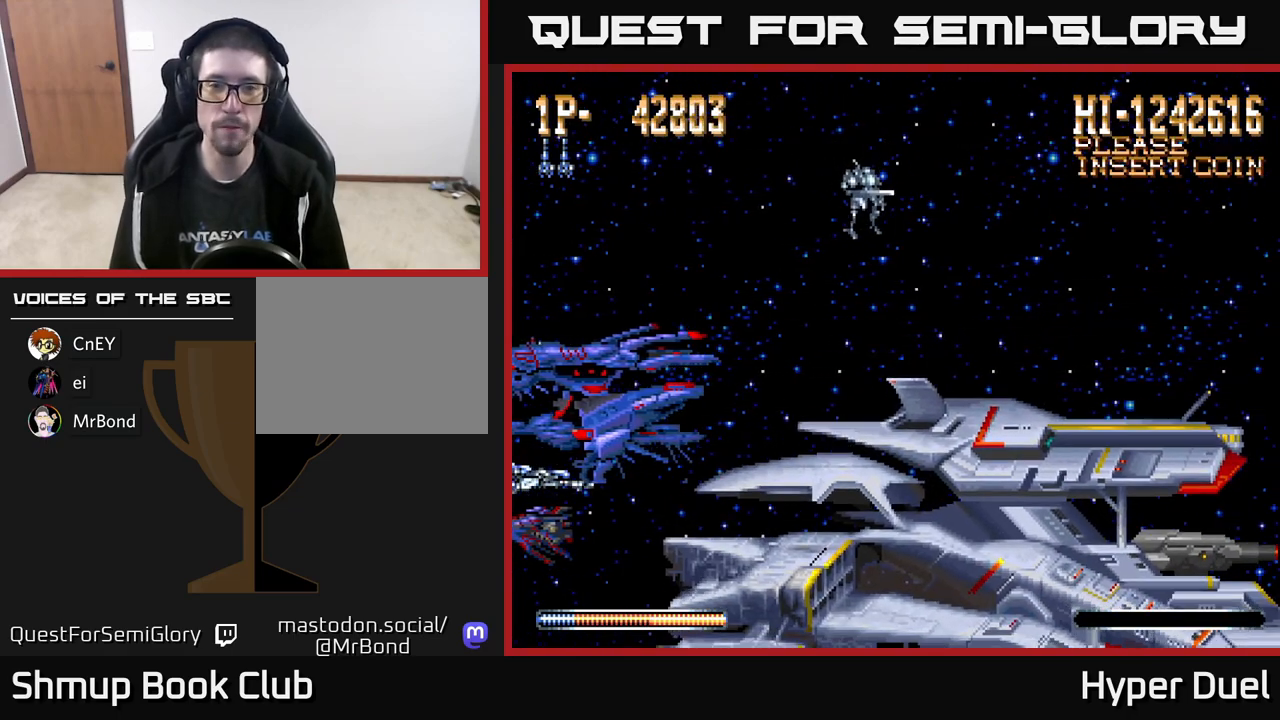
{"buttons": [], "right_stick": "center", "events": []}
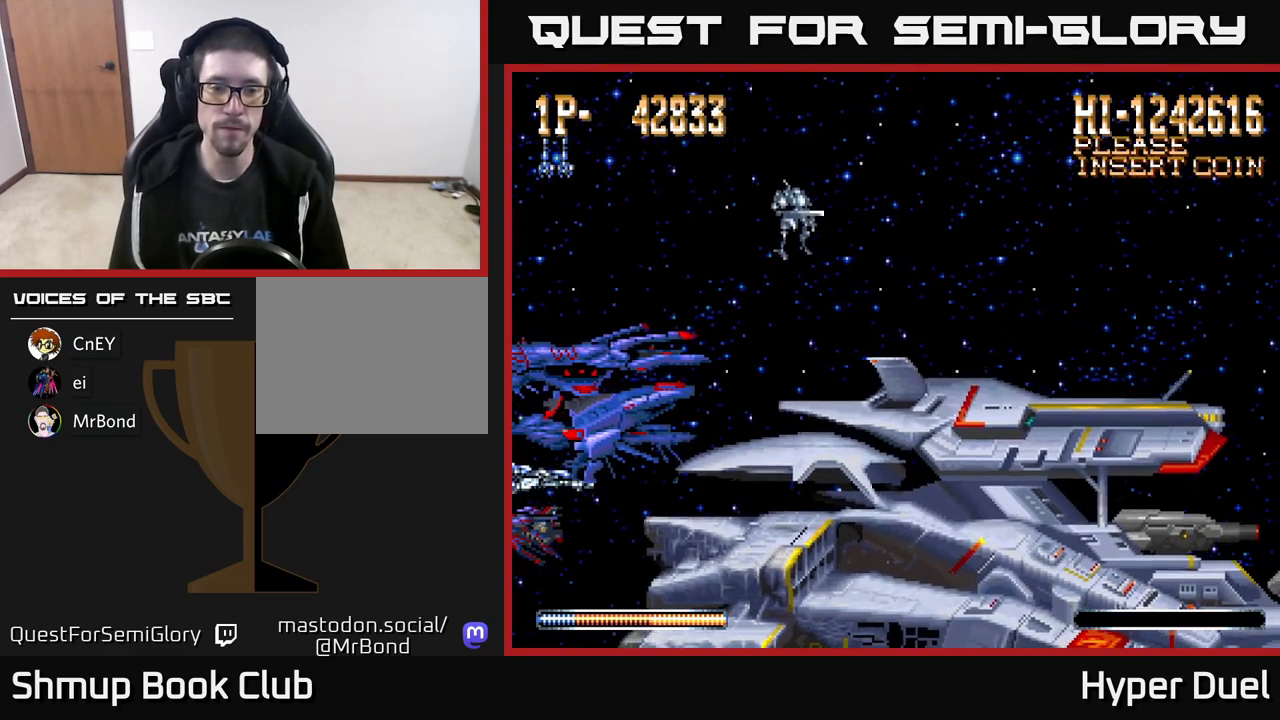
{"buttons": [], "right_stick": "center", "events": []}
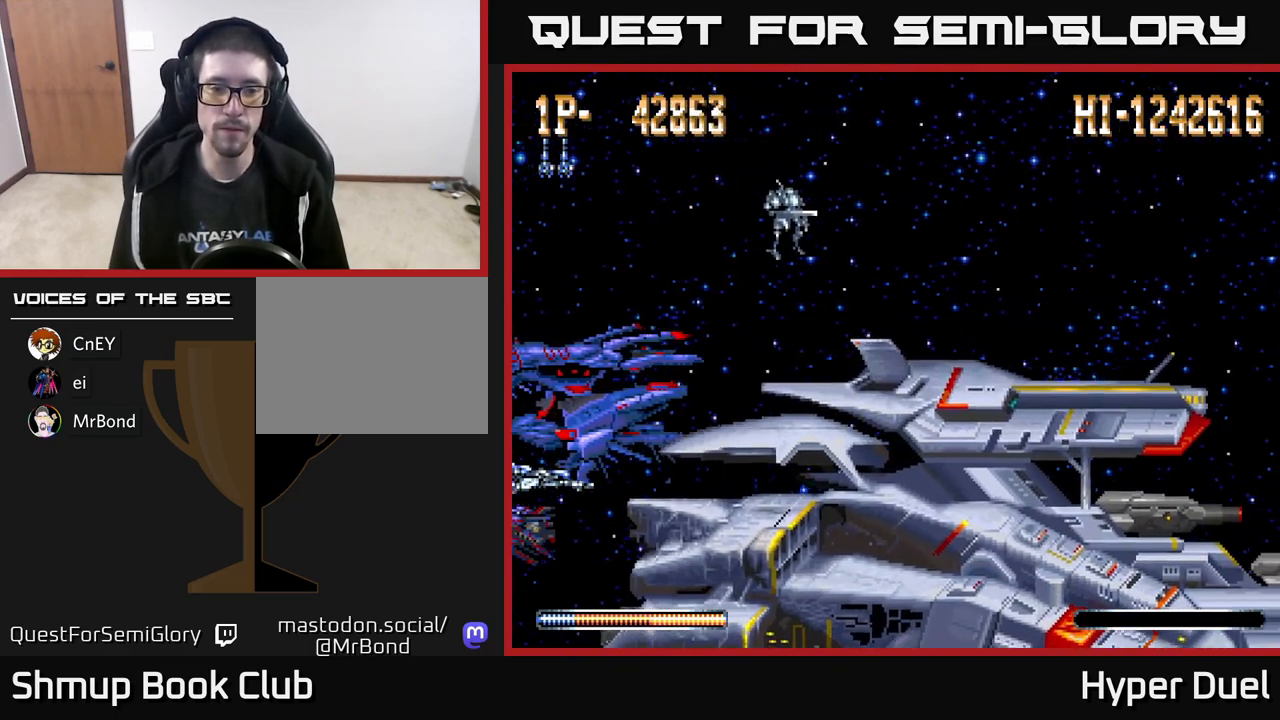
{"buttons": [], "right_stick": "center", "events": []}
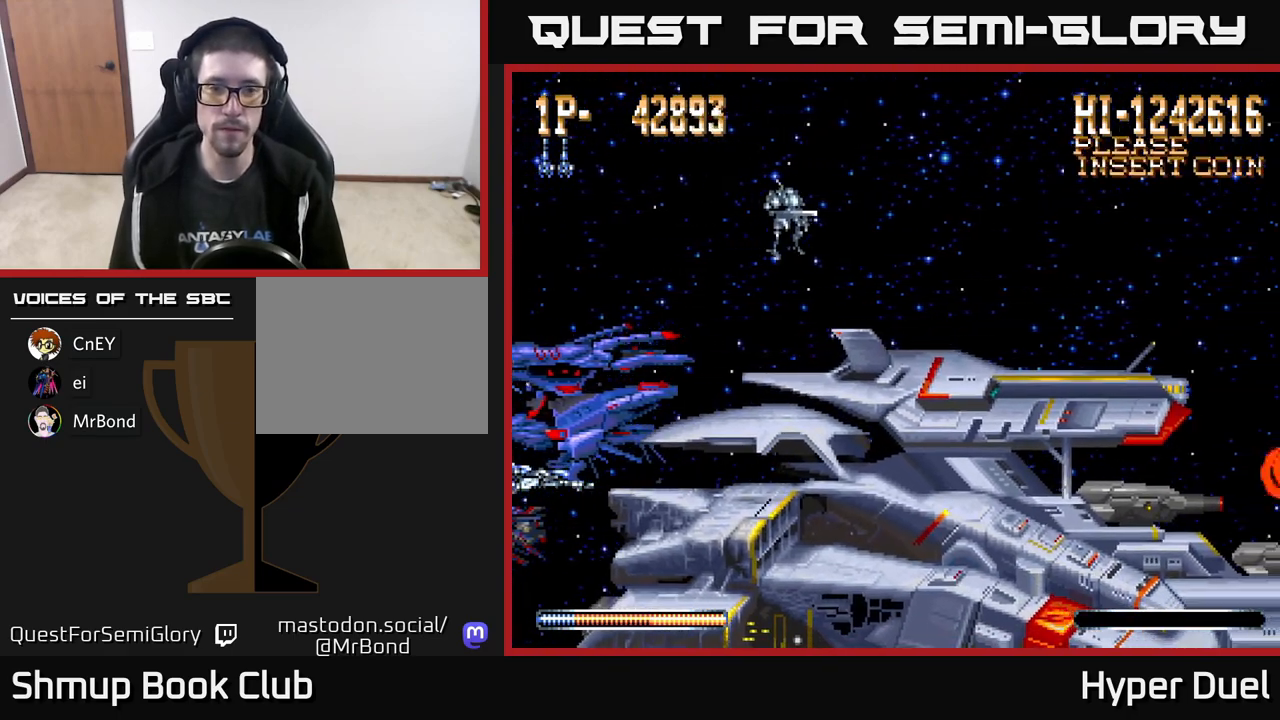
{"buttons": ["X"], "right_stick": "center", "events": [[233, "X", "down"]]}
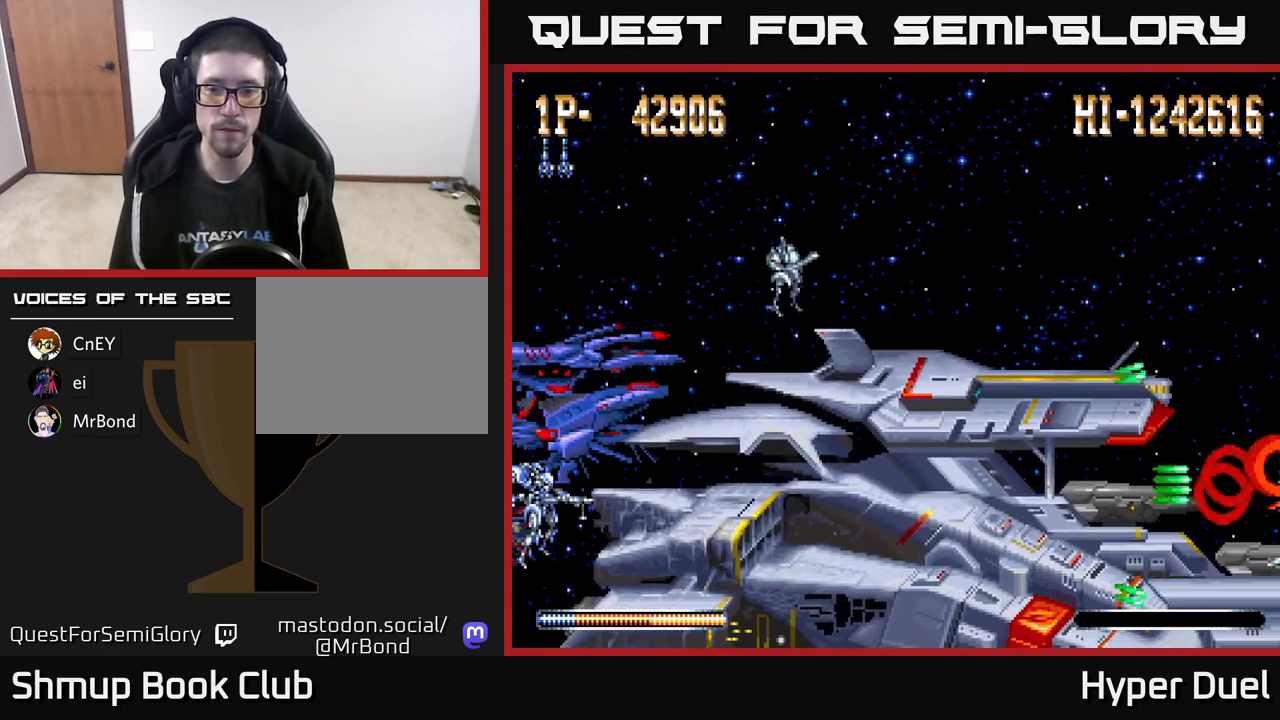
{"buttons": ["X"], "right_stick": "center", "events": []}
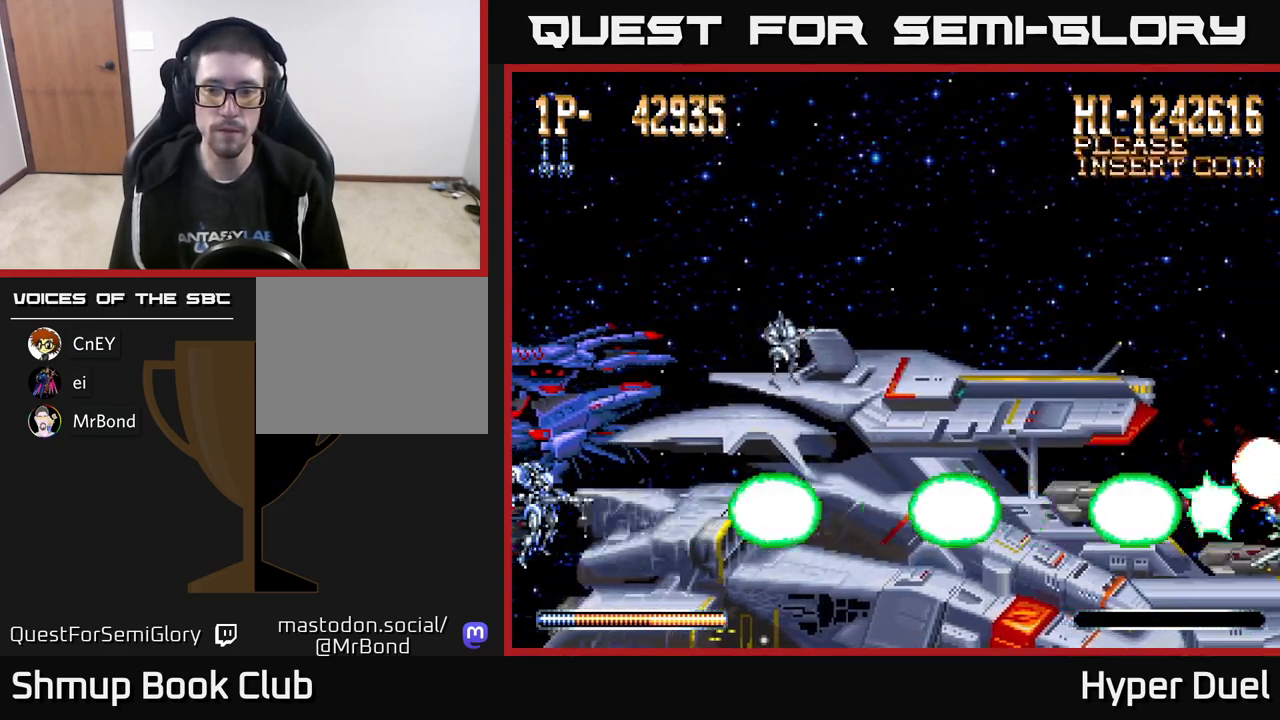
{"buttons": ["X"], "right_stick": "center", "events": []}
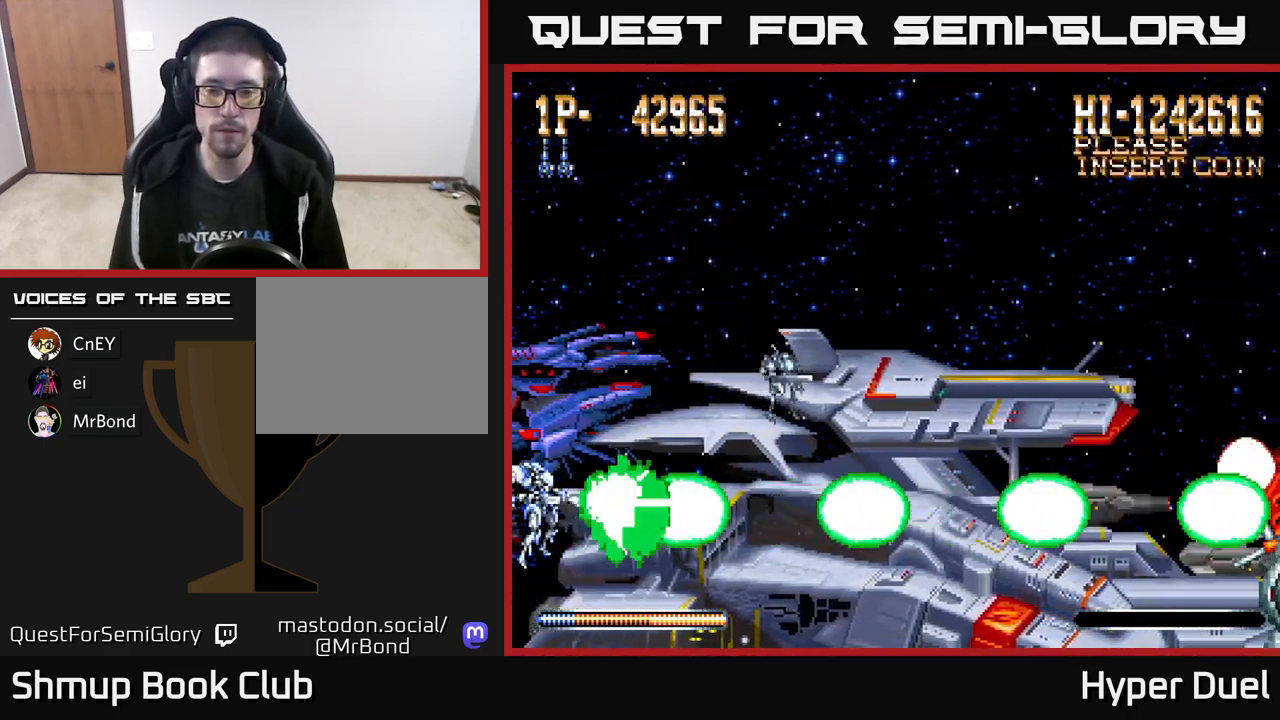
{"buttons": ["X"], "right_stick": "center", "events": []}
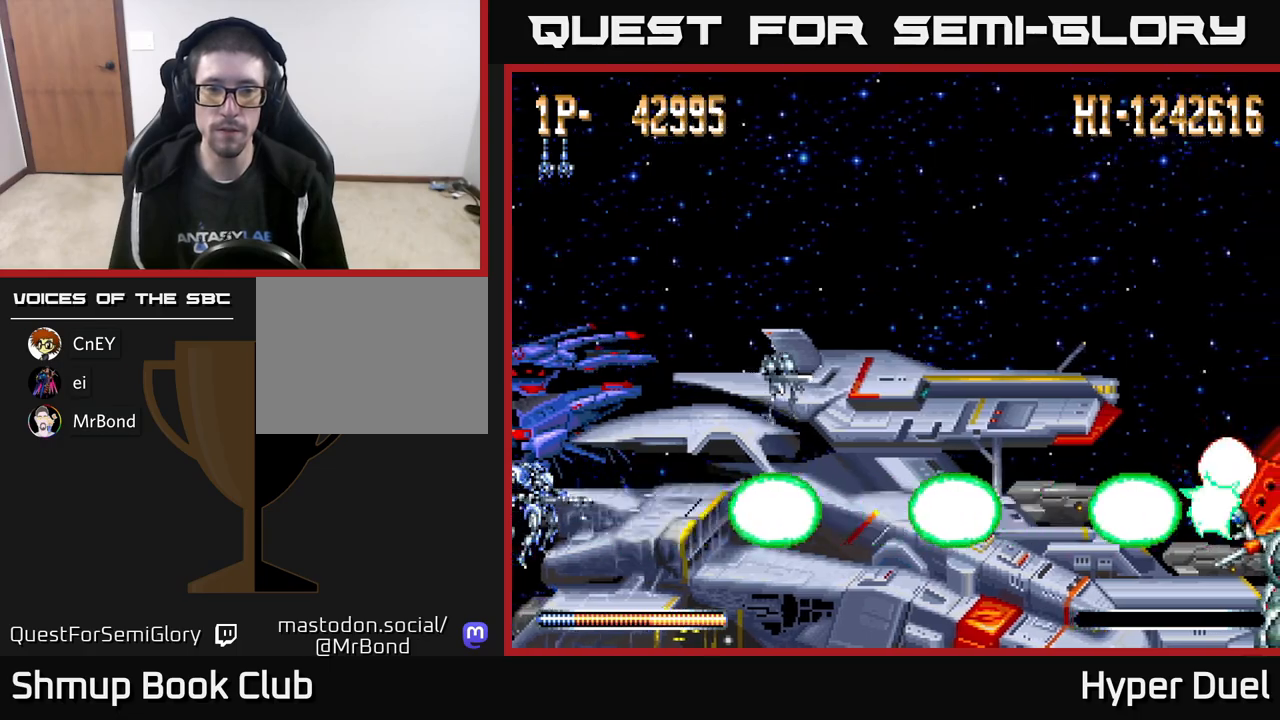
{"buttons": ["X"], "right_stick": "center", "events": []}
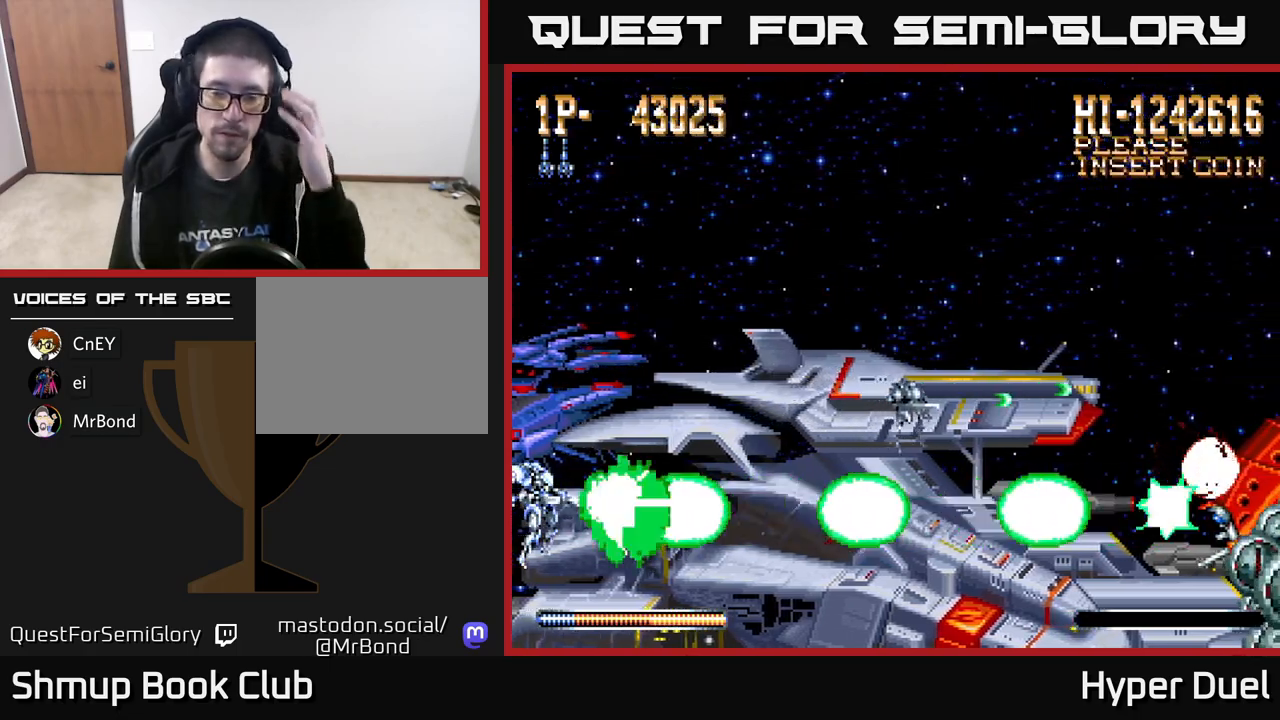
{"buttons": ["X"], "right_stick": "center", "events": []}
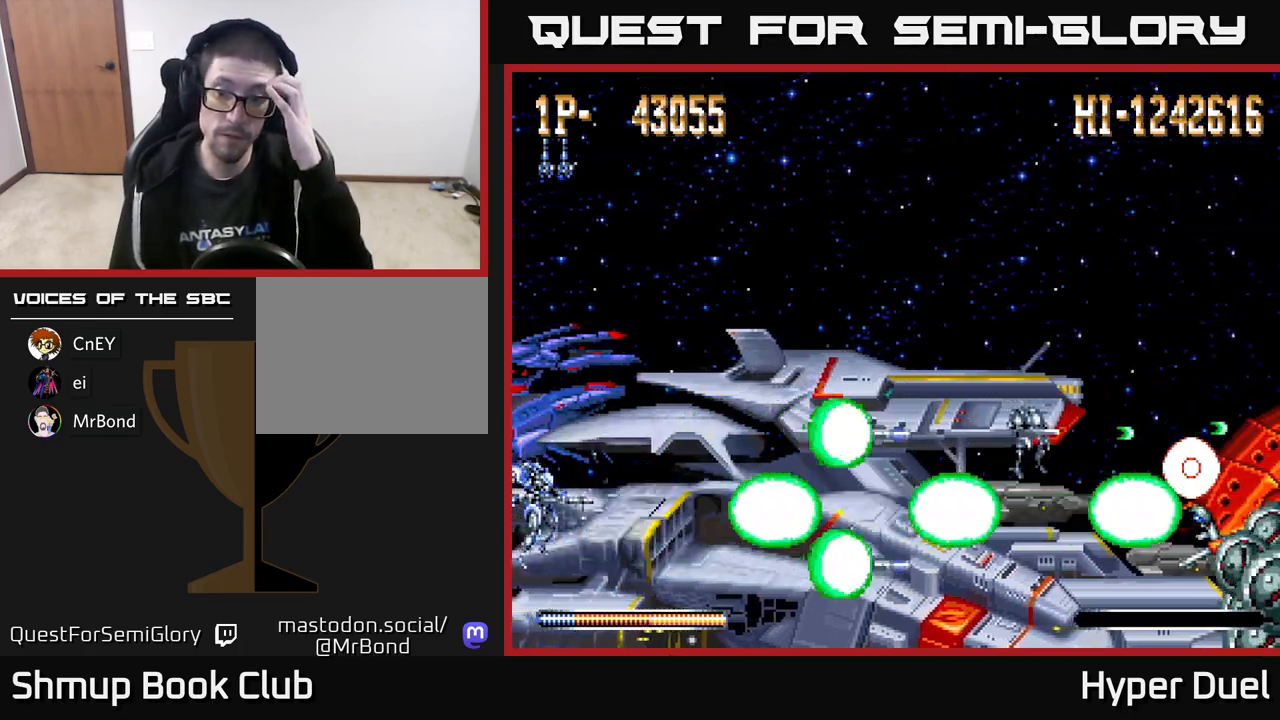
{"buttons": ["X"], "right_stick": "center", "events": []}
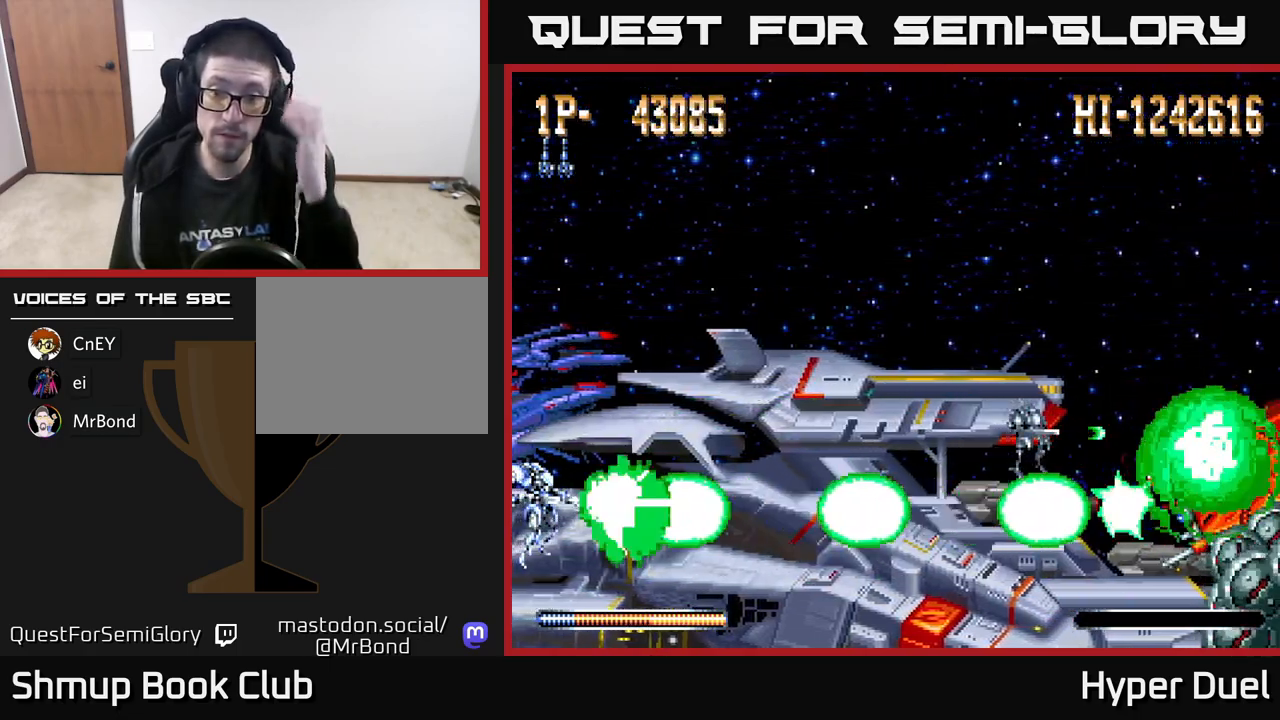
{"buttons": ["X"], "right_stick": "center", "events": []}
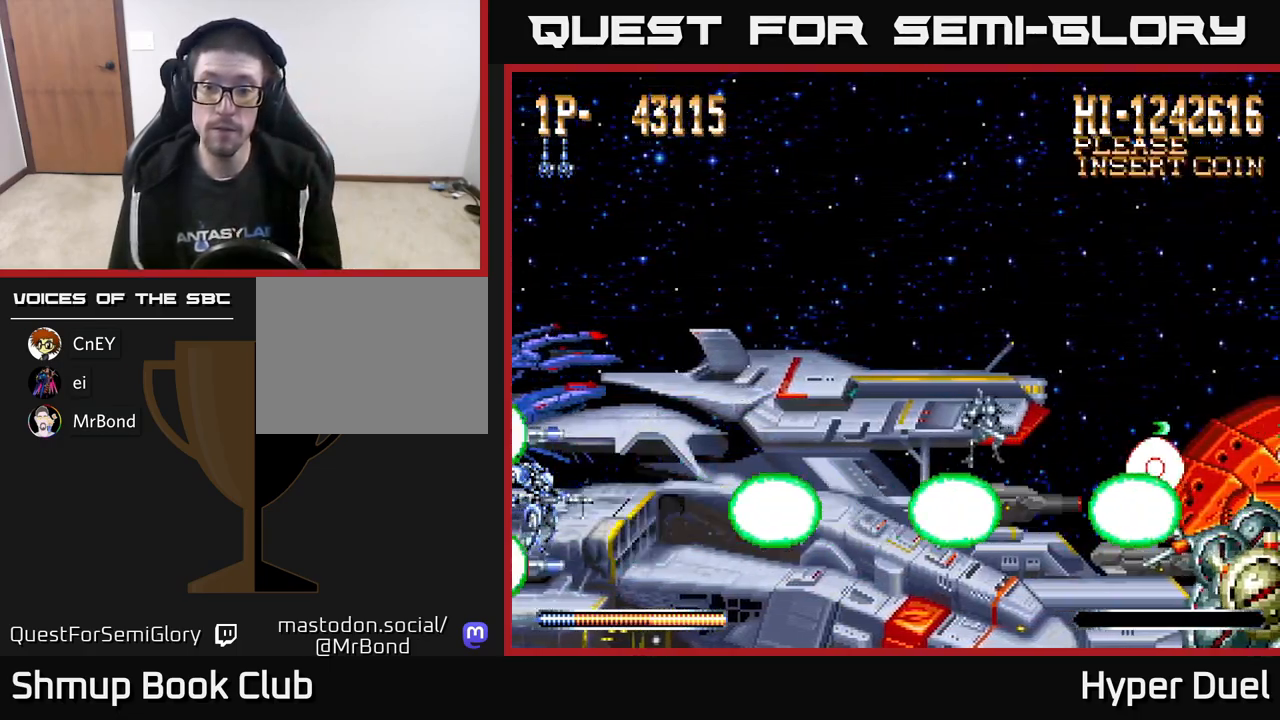
{"buttons": ["X"], "right_stick": "center", "events": []}
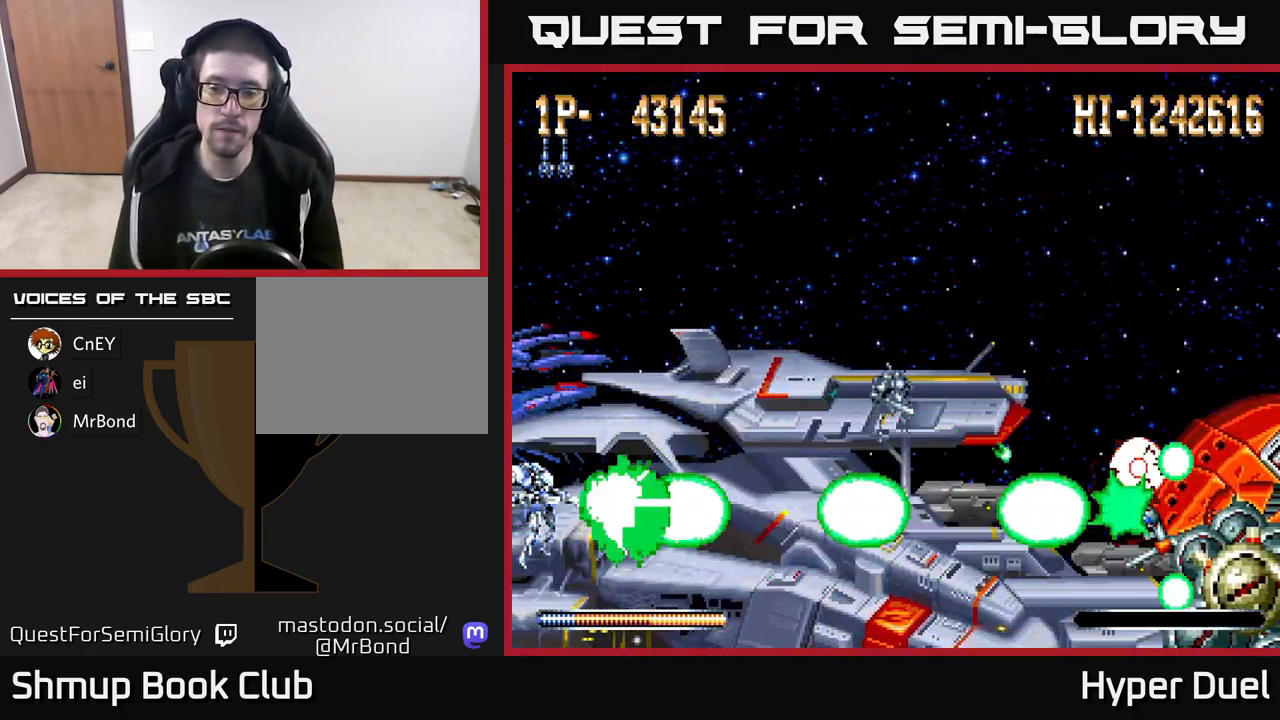
{"buttons": ["X"], "right_stick": "center", "events": []}